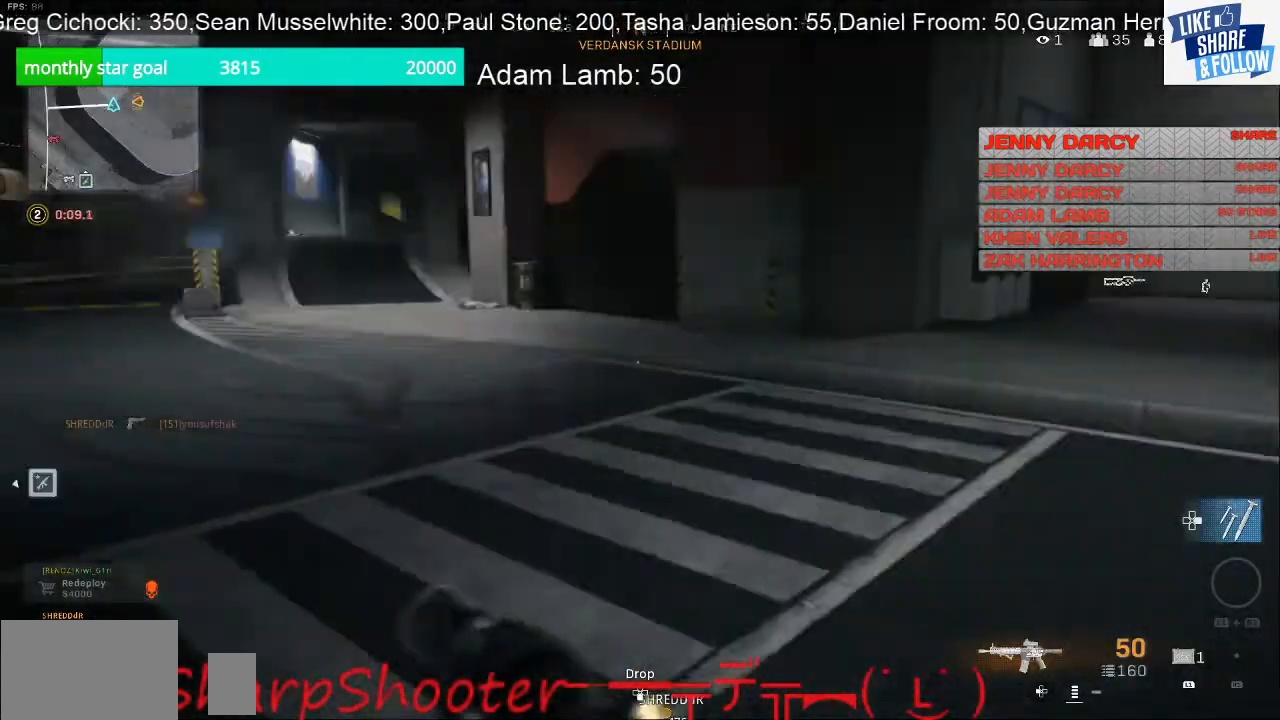
Gameplay with a controller (PlayStation layout); each line is a JSON object with the inputs held at the frame after it. "events" lists button and stick changes between this image and that frame as [ms after this image, input, new state], when the widget could be followed in between.
{"buttons": [], "left_stick": "up", "right_stick": "center", "events": [[67, "left_stick", "up"], [100, "right_stick", "center"]]}
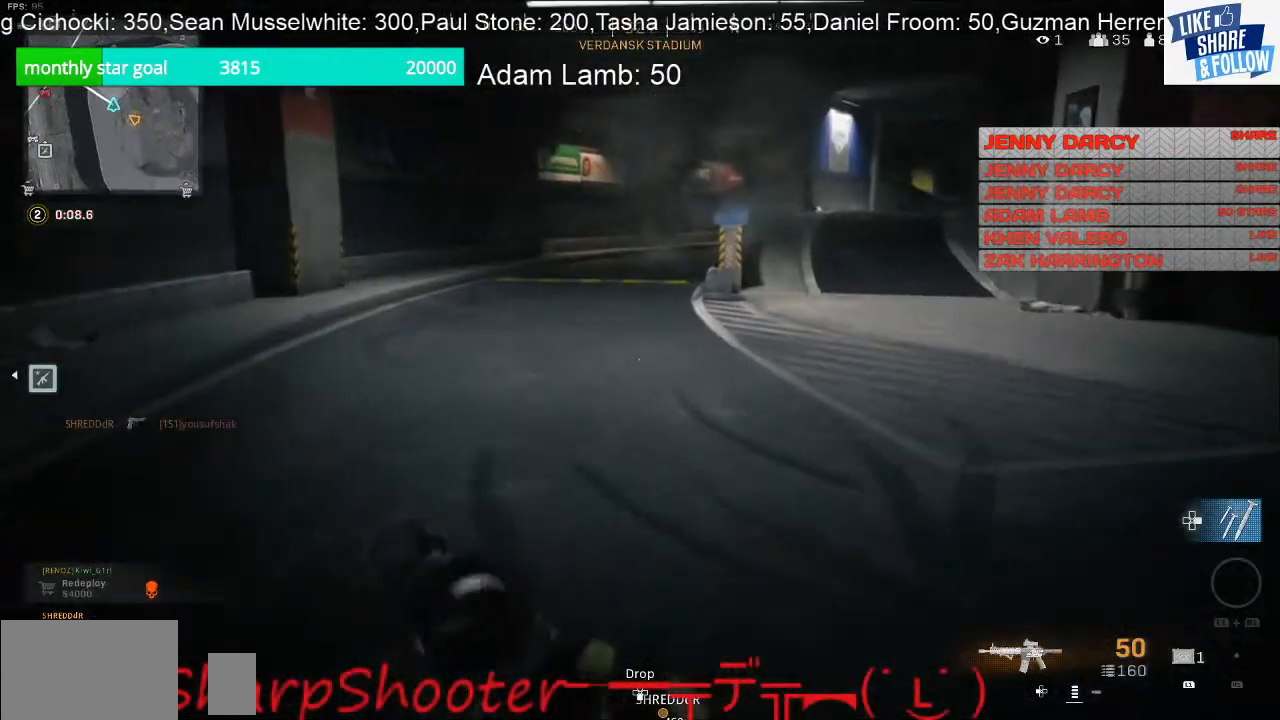
{"buttons": [], "left_stick": "up-left", "right_stick": "right", "events": [[333, "right_stick", "right"], [433, "left_stick", "up-left"]]}
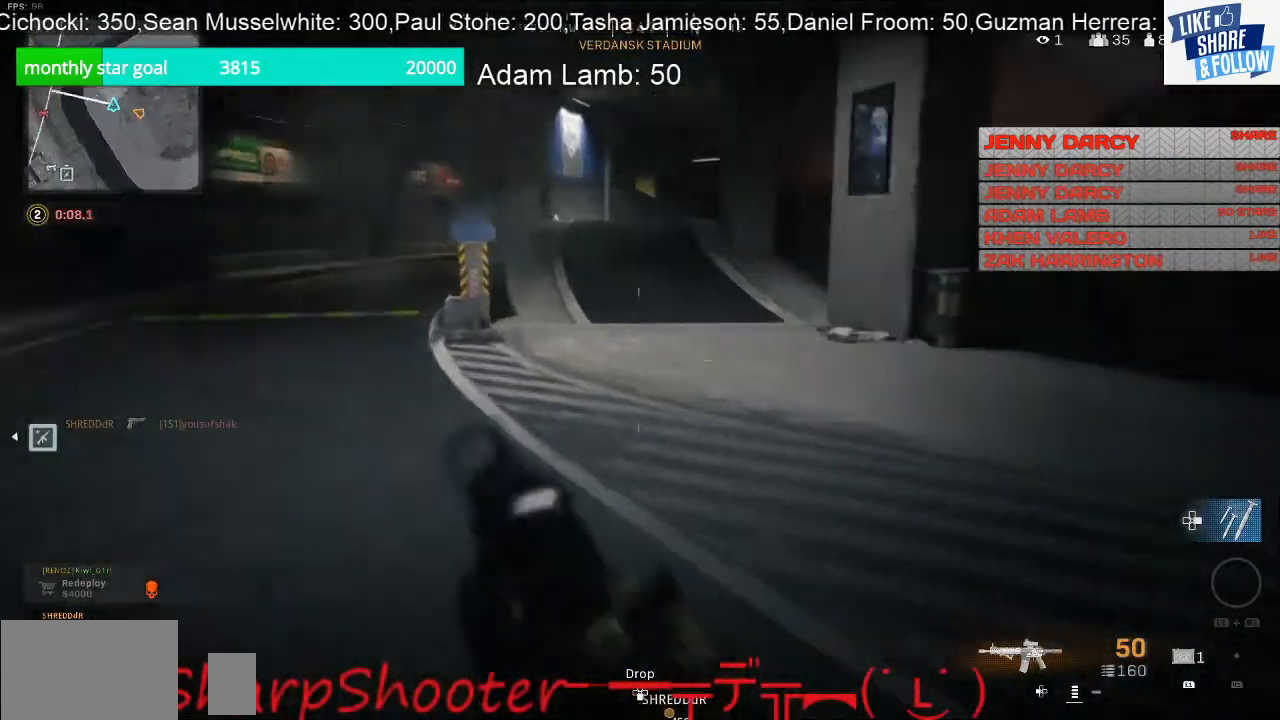
{"buttons": [], "left_stick": "down-left", "right_stick": "center", "events": [[67, "left_stick", "down-left"], [267, "right_stick", "center"]]}
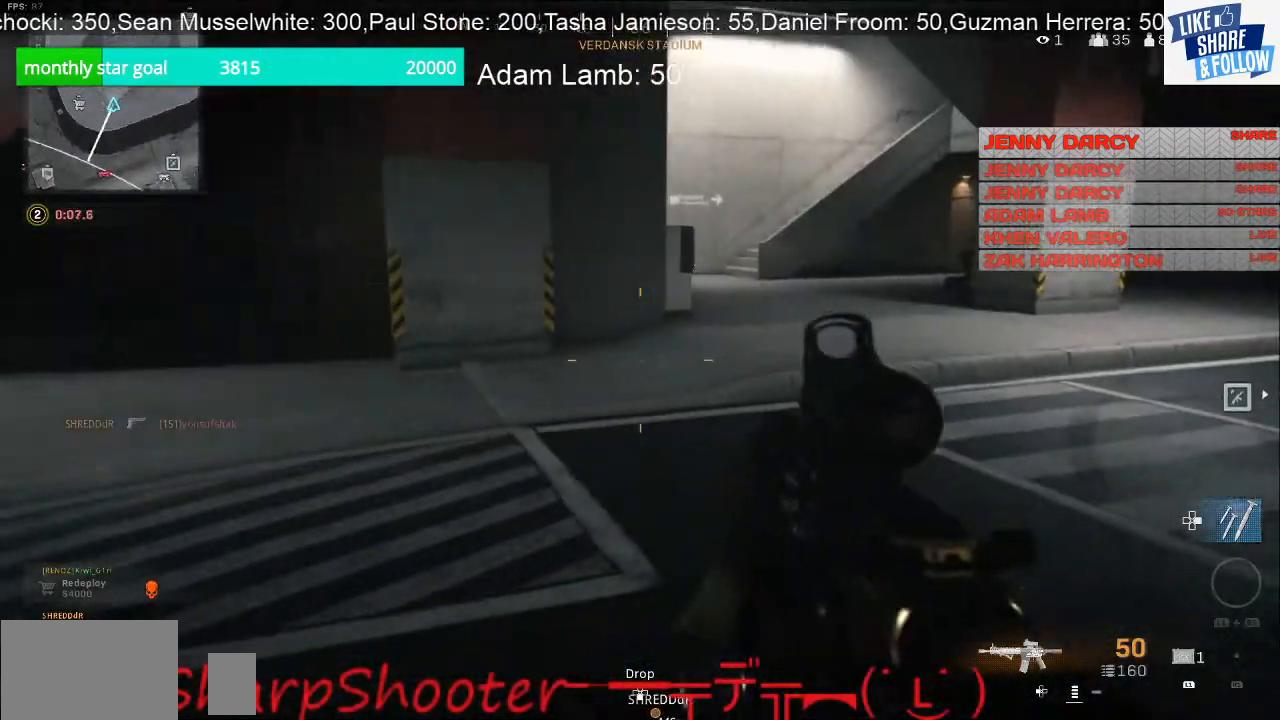
{"buttons": [], "left_stick": "down", "right_stick": "down-right", "events": [[133, "right_stick", "right"], [233, "right_stick", "down-right"], [433, "left_stick", "down"]]}
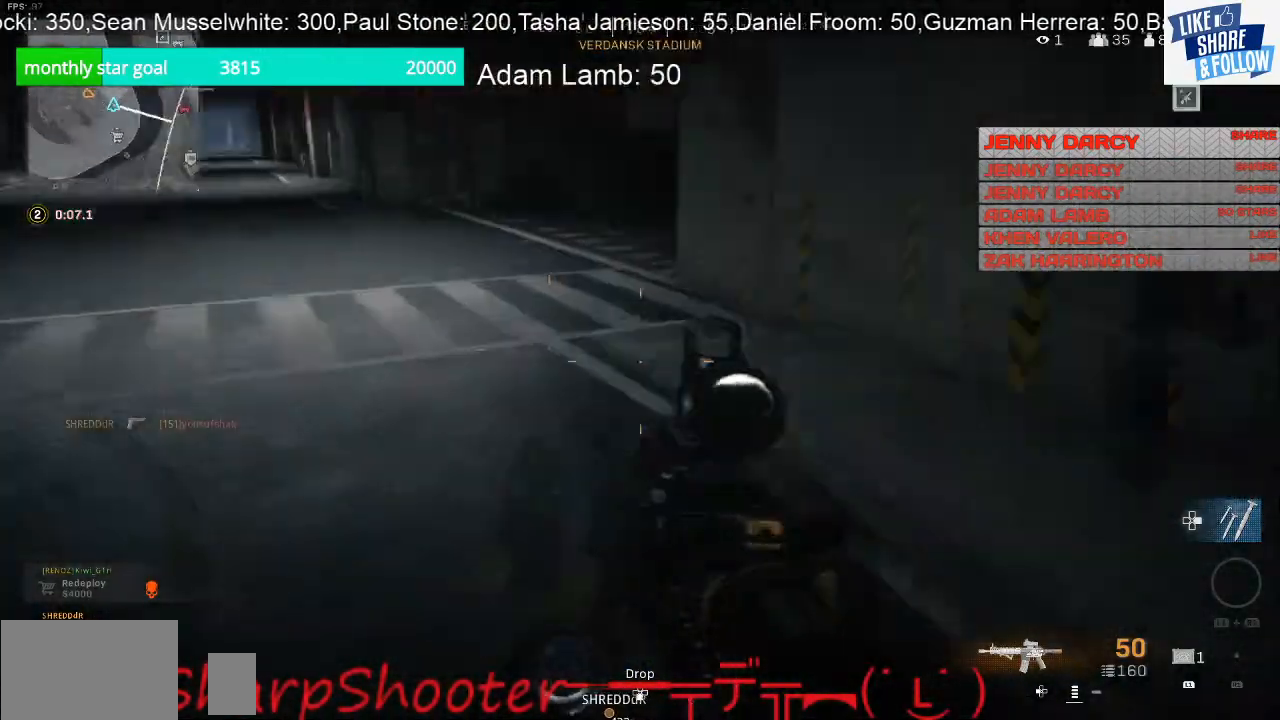
{"buttons": [], "left_stick": "down-right", "right_stick": "right", "events": [[100, "right_stick", "center"], [333, "left_stick", "down-right"], [333, "right_stick", "right"]]}
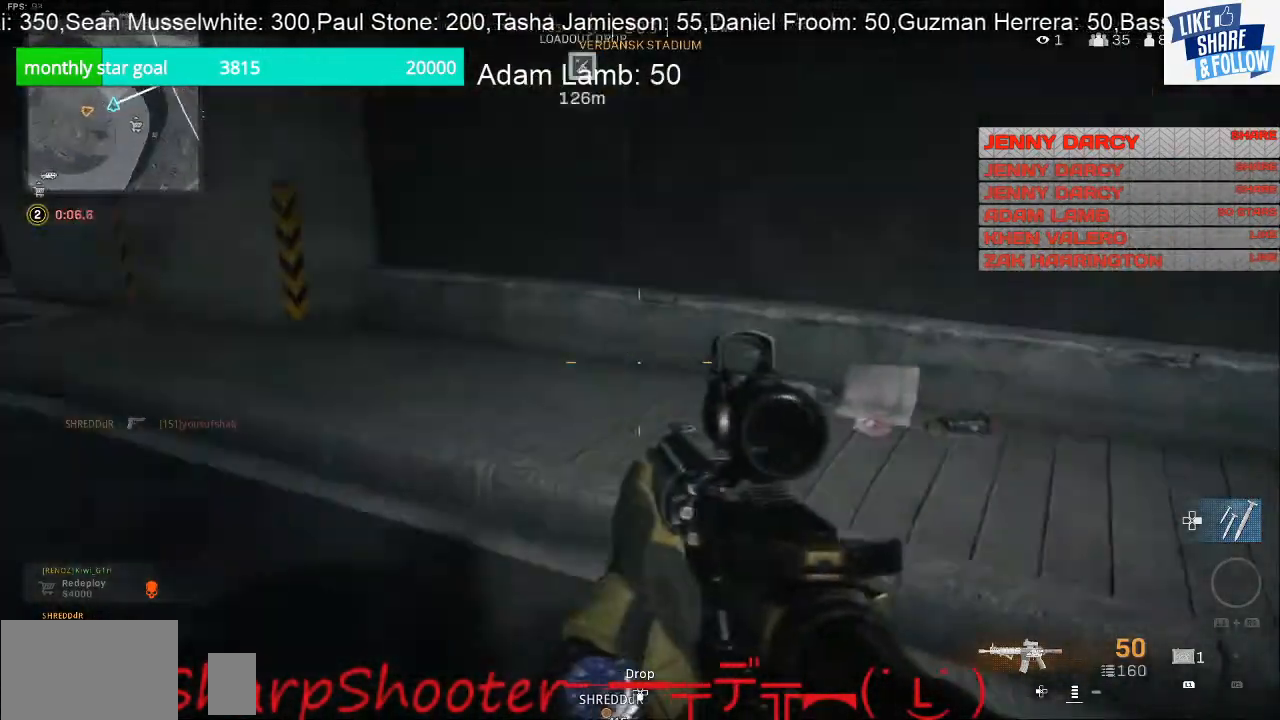
{"buttons": [], "left_stick": "up-right", "right_stick": "right", "events": [[167, "left_stick", "right"], [300, "left_stick", "up-right"]]}
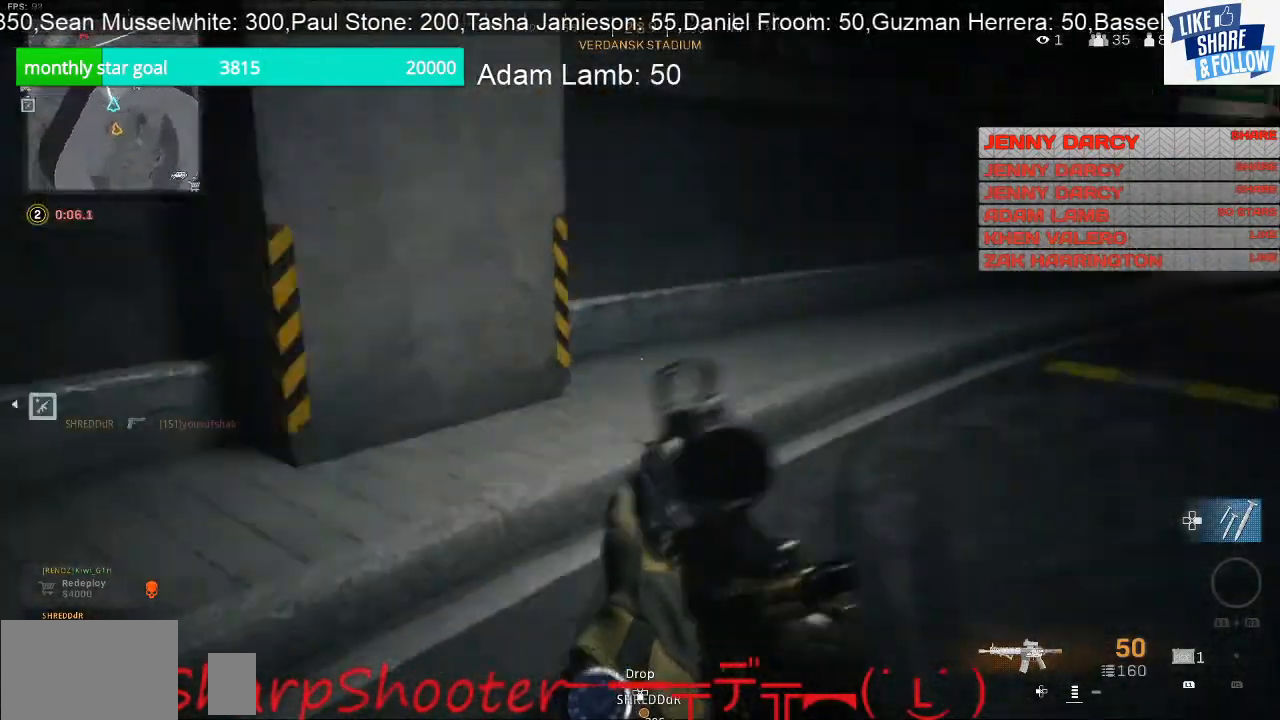
{"buttons": [], "left_stick": "up-right", "right_stick": "left", "events": [[167, "left_stick", "up"], [267, "right_stick", "center"], [433, "left_stick", "up-right"], [467, "right_stick", "left"]]}
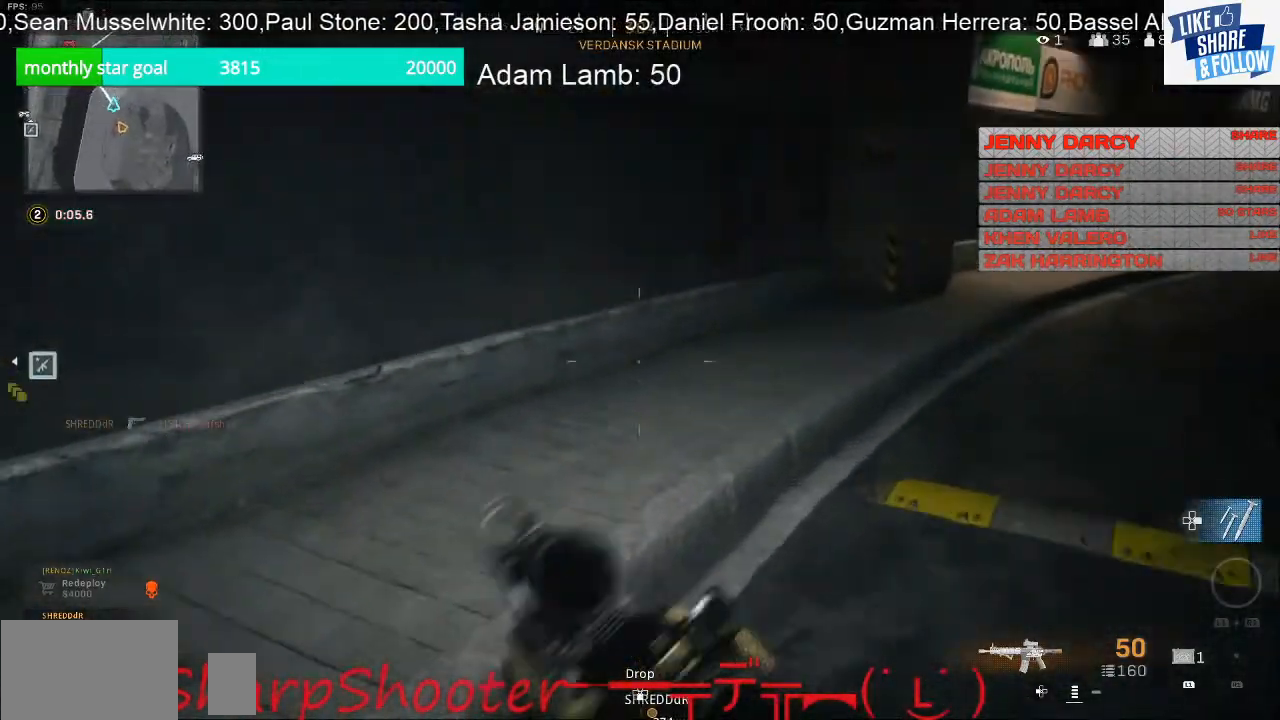
{"buttons": [], "left_stick": "right", "right_stick": "right", "events": [[33, "left_stick", "right"], [367, "right_stick", "center"], [467, "right_stick", "right"]]}
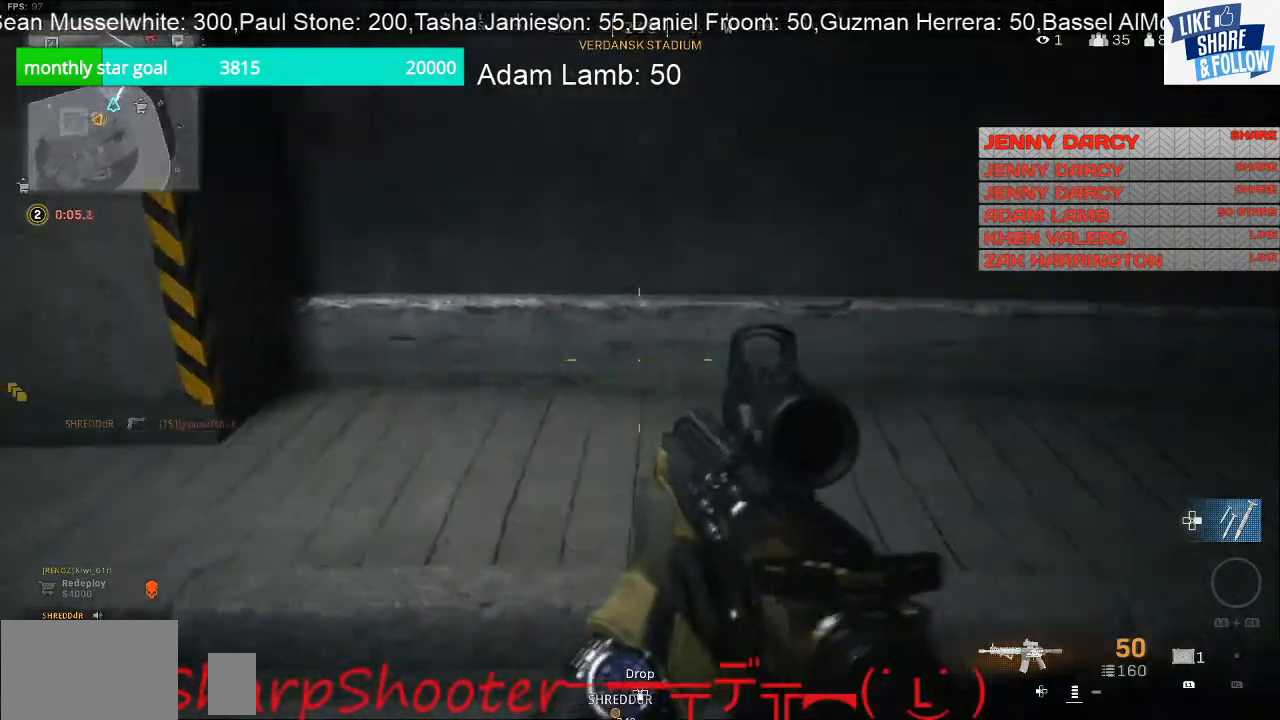
{"buttons": [], "left_stick": "up-right", "right_stick": "center", "events": [[100, "left_stick", "up-right"], [300, "right_stick", "center"]]}
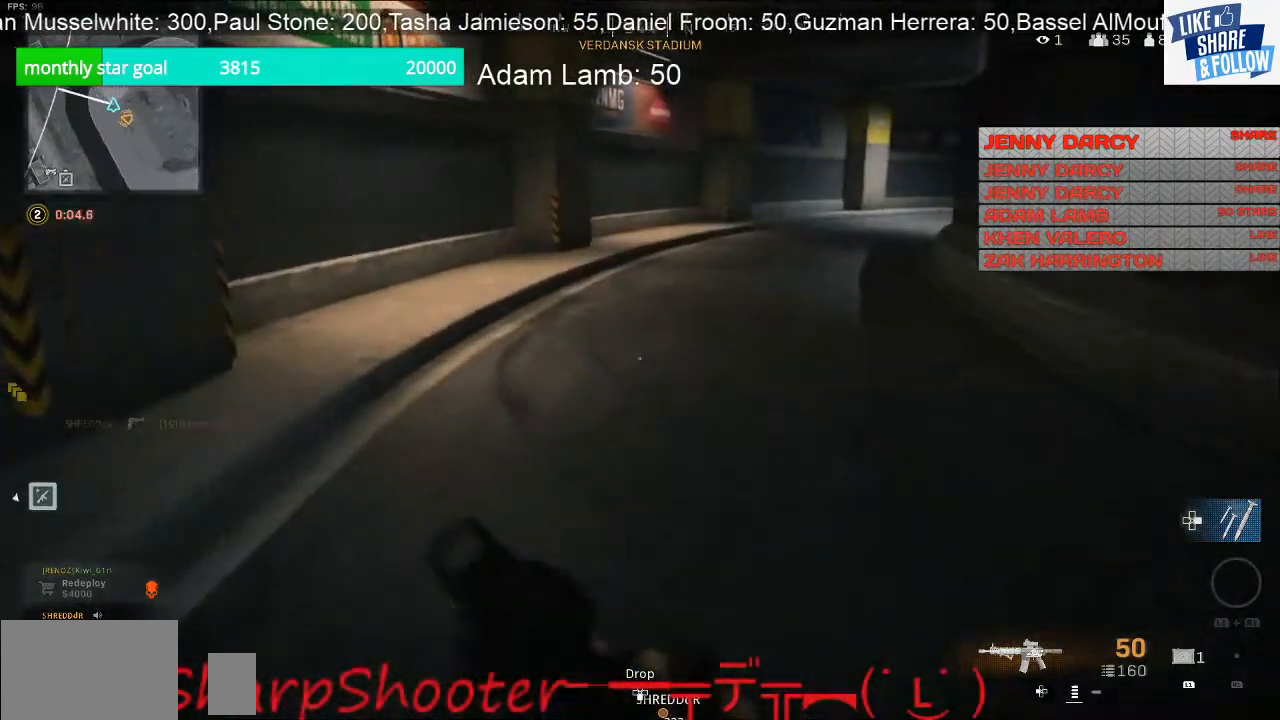
{"buttons": [], "left_stick": "up-right", "right_stick": "down-left", "events": [[467, "right_stick", "down-left"]]}
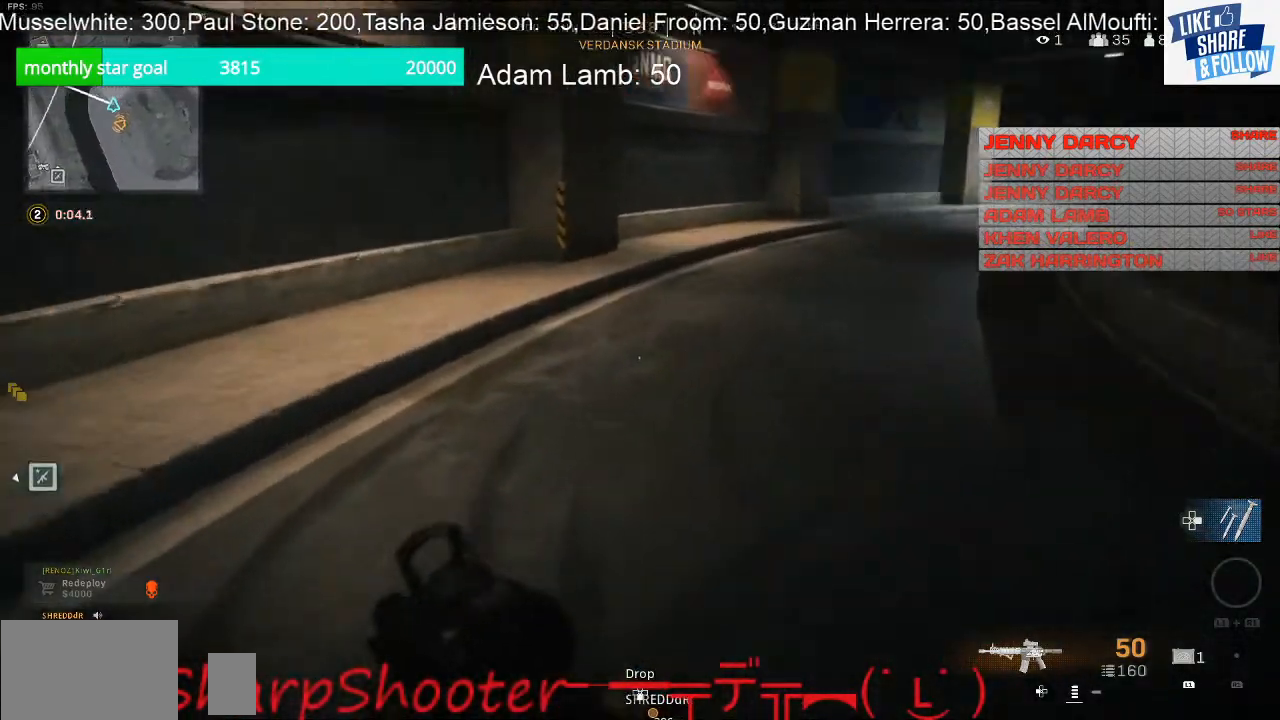
{"buttons": [], "left_stick": "right", "right_stick": "left", "events": [[200, "left_stick", "right"], [200, "right_stick", "left"]]}
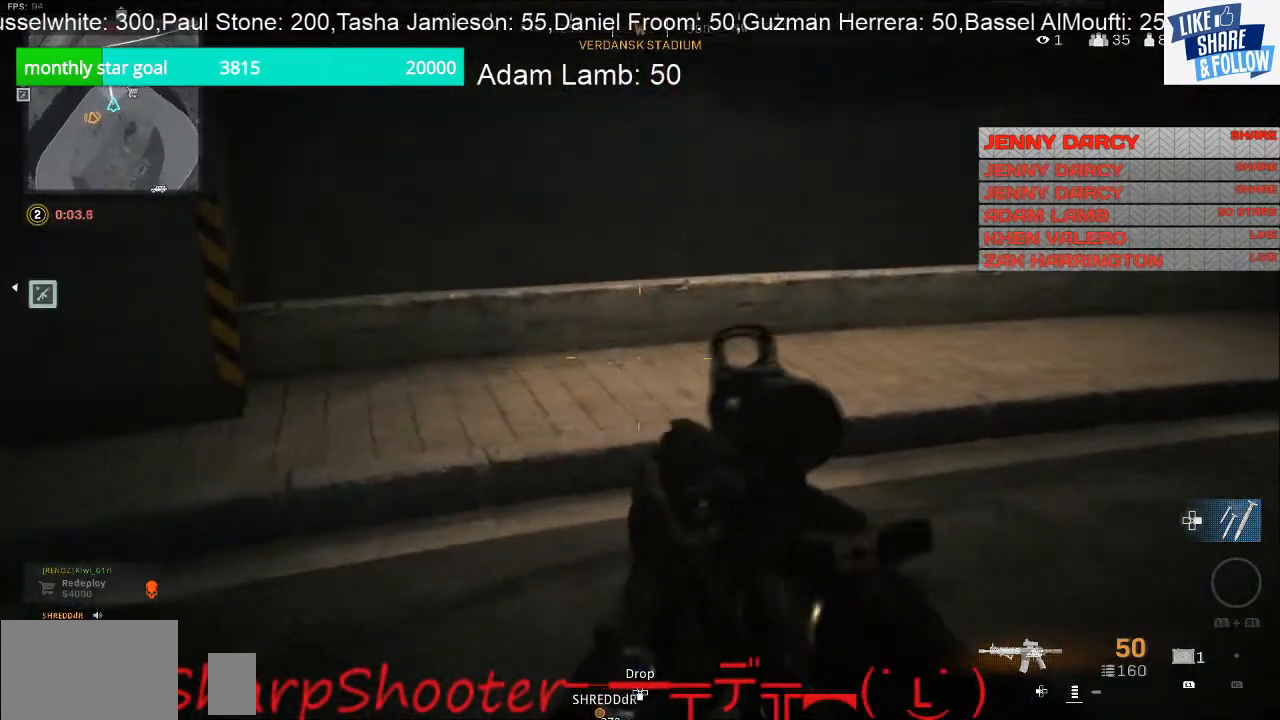
{"buttons": [], "left_stick": "up", "right_stick": "right", "events": [[200, "right_stick", "up"], [267, "left_stick", "up-right"], [267, "right_stick", "up-right"], [367, "left_stick", "up"], [367, "right_stick", "right"]]}
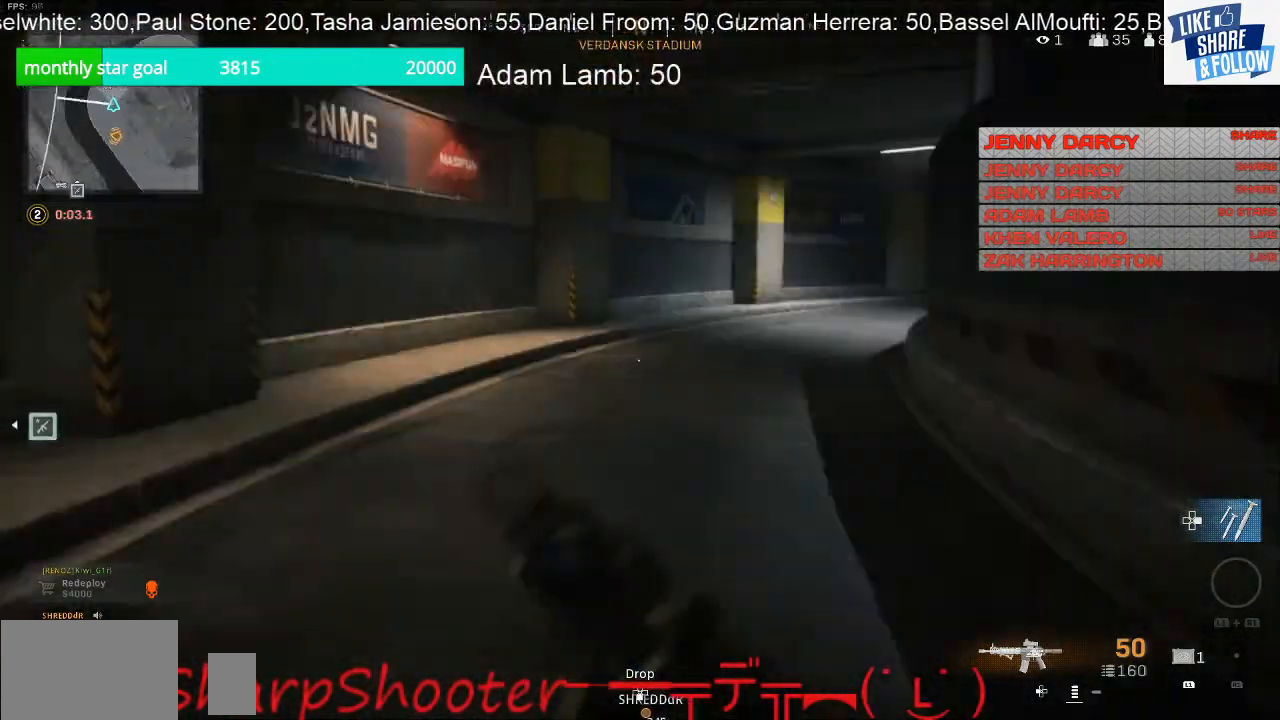
{"buttons": [], "left_stick": "up", "right_stick": "center", "events": [[67, "right_stick", "center"]]}
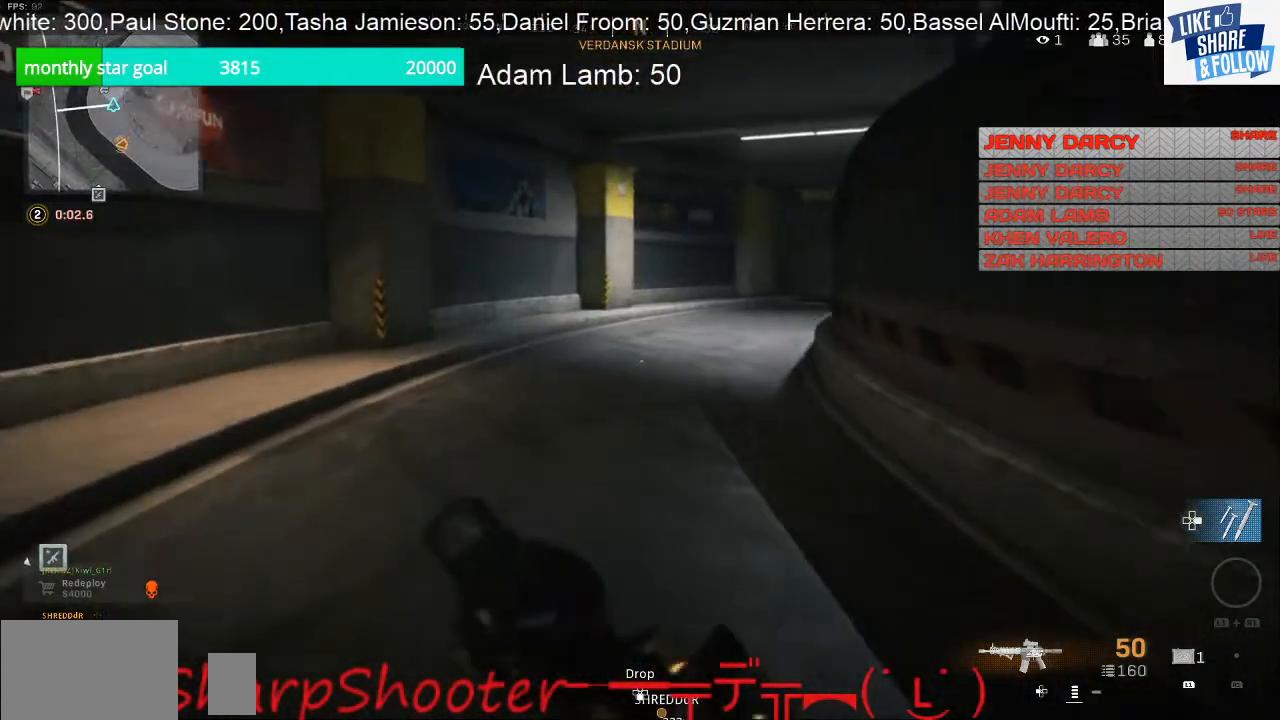
{"buttons": [], "left_stick": "up-right", "right_stick": "down-left", "events": [[267, "right_stick", "down-left"], [400, "left_stick", "up-right"]]}
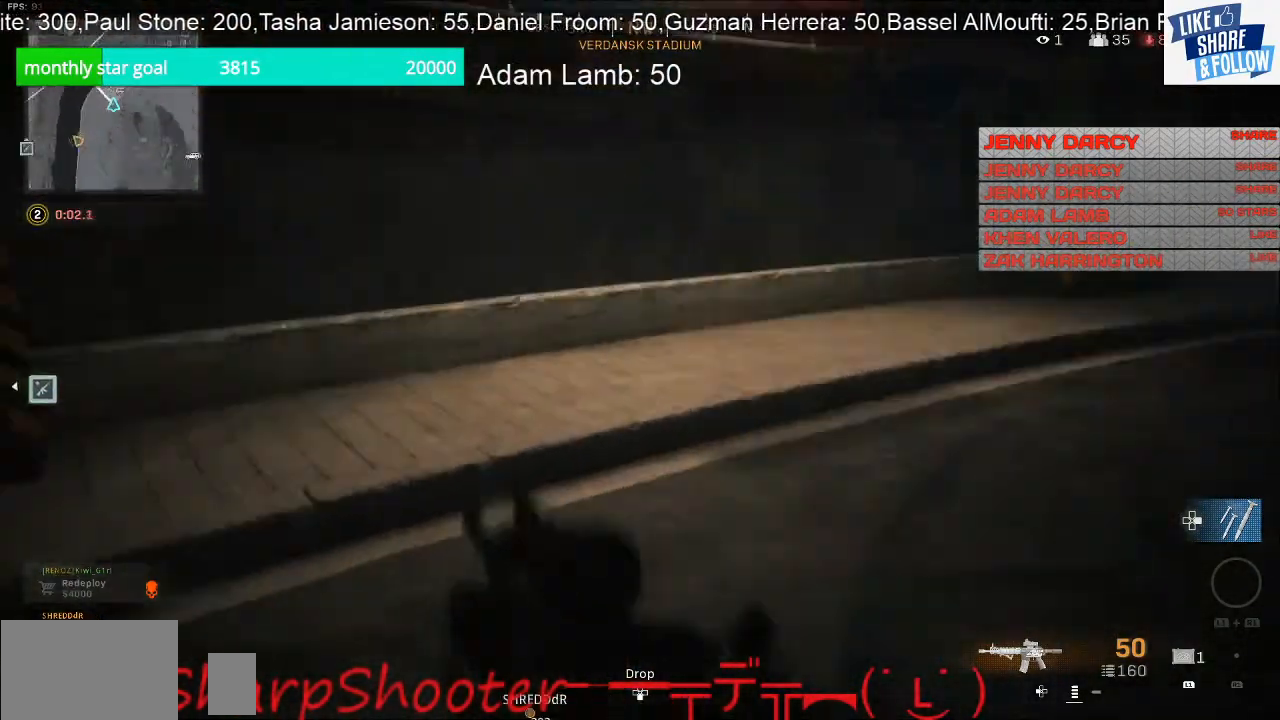
{"buttons": [], "left_stick": "up-right", "right_stick": "right", "events": [[33, "right_stick", "left"], [200, "left_stick", "right"], [367, "right_stick", "center"], [467, "left_stick", "up-right"], [467, "right_stick", "right"]]}
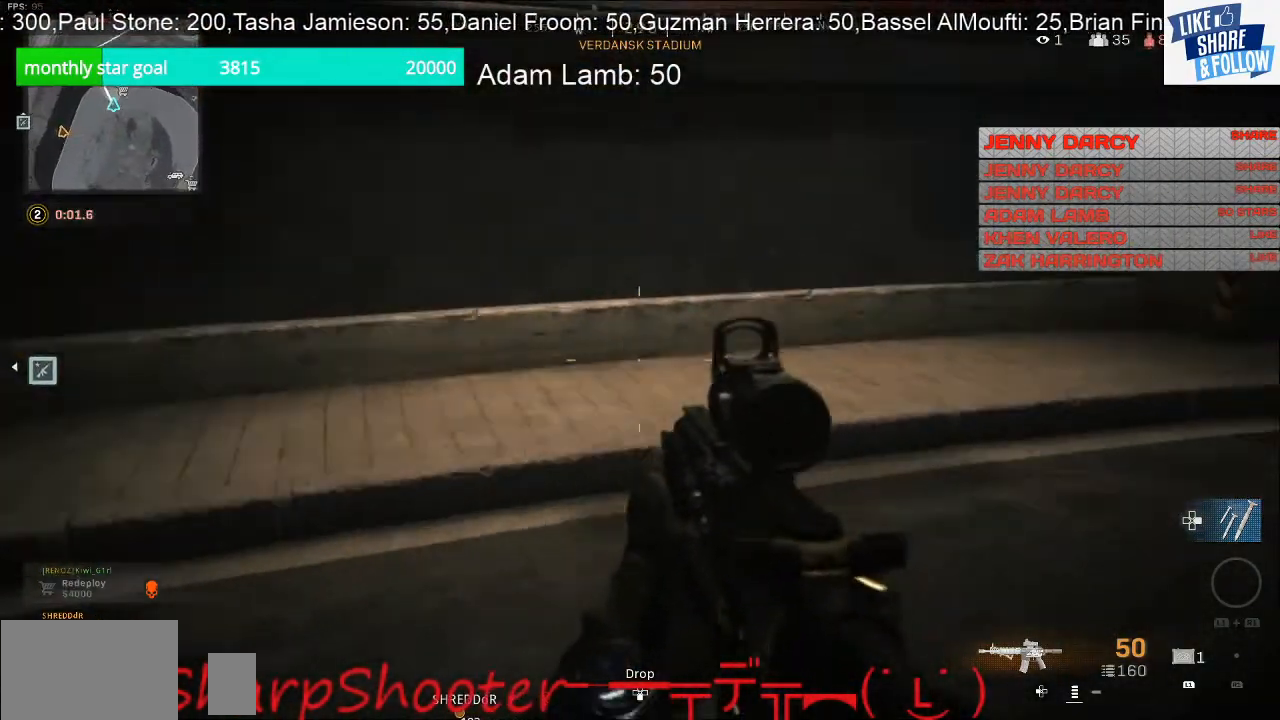
{"buttons": [], "left_stick": "up-left", "right_stick": "center", "events": [[133, "left_stick", "up-left"], [300, "right_stick", "center"]]}
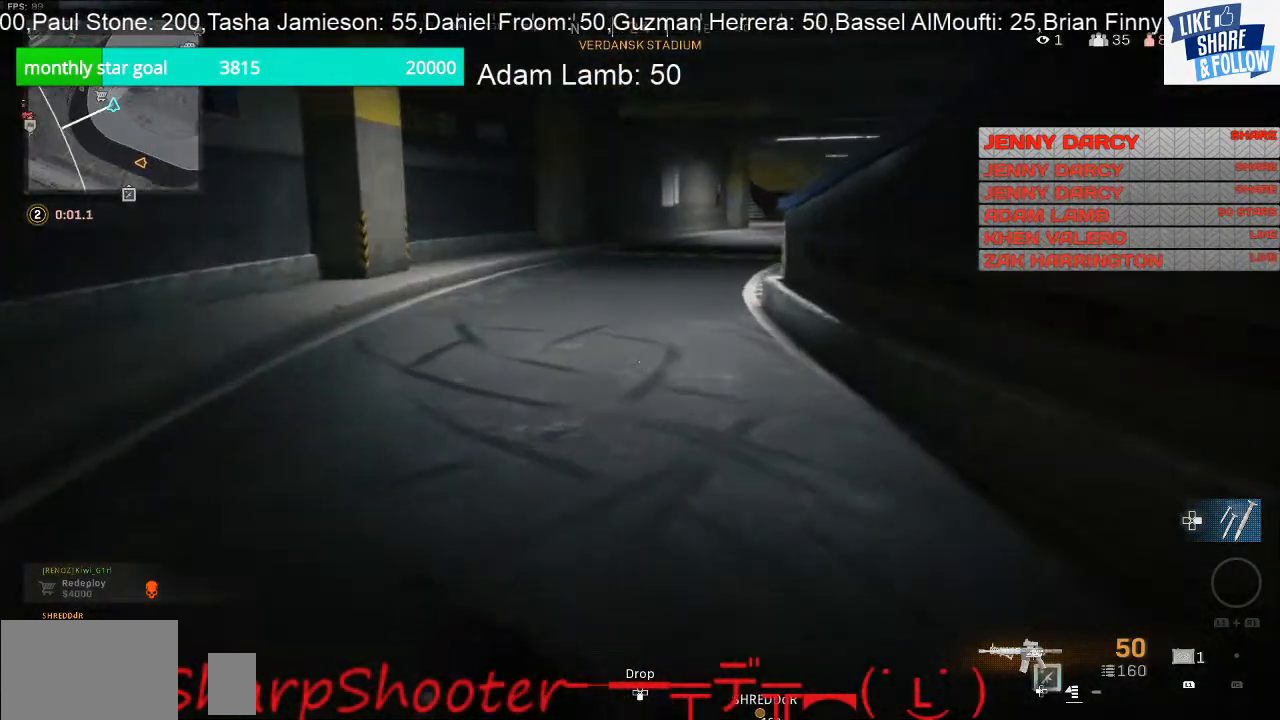
{"buttons": [], "left_stick": "up-left", "right_stick": "right", "events": [[367, "right_stick", "right"]]}
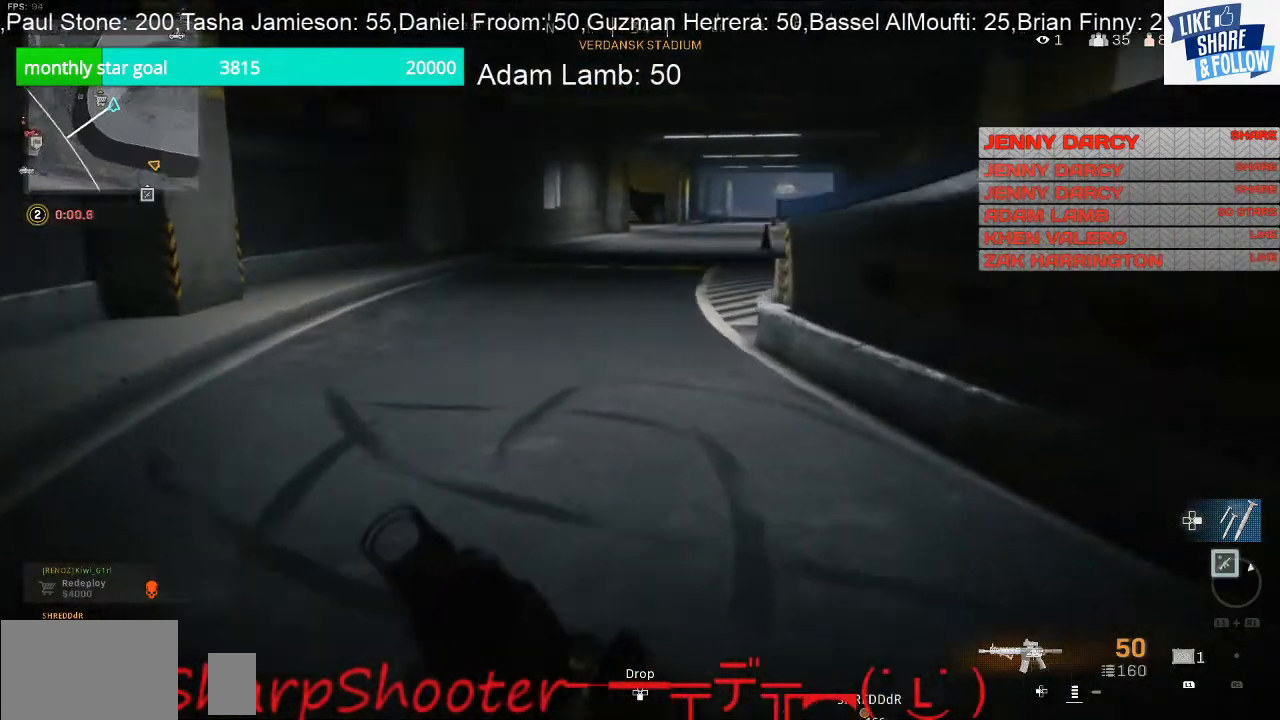
{"buttons": [], "left_stick": "up-left", "right_stick": "center", "events": [[67, "right_stick", "center"]]}
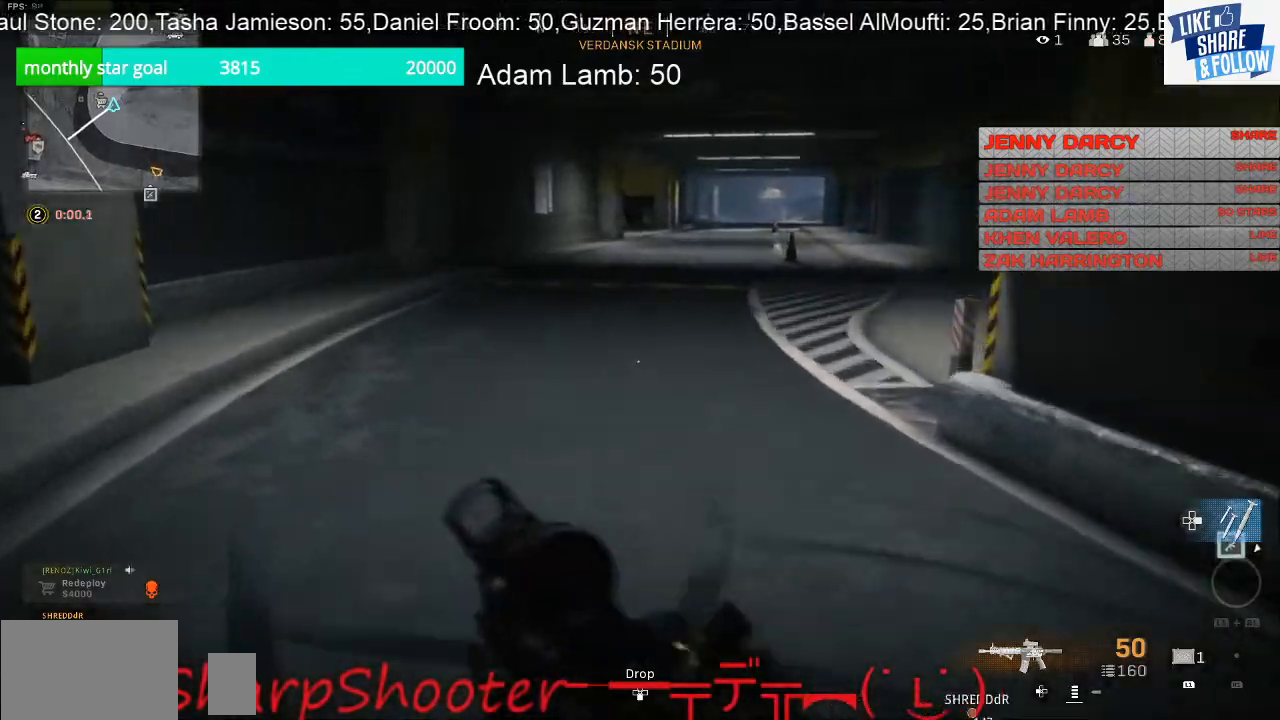
{"buttons": [], "left_stick": "up-left", "right_stick": "right", "events": [[333, "right_stick", "right"]]}
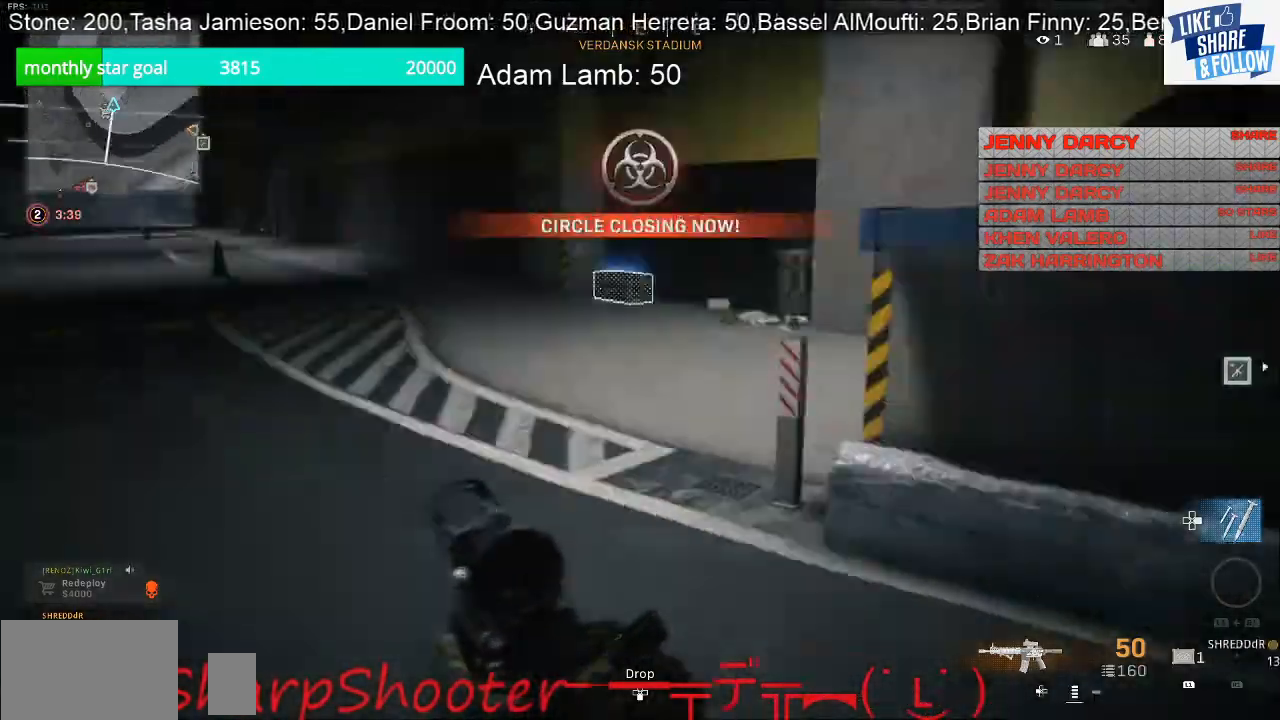
{"buttons": [], "left_stick": "up-left", "right_stick": "right", "events": [[200, "right_stick", "center"], [333, "right_stick", "right"]]}
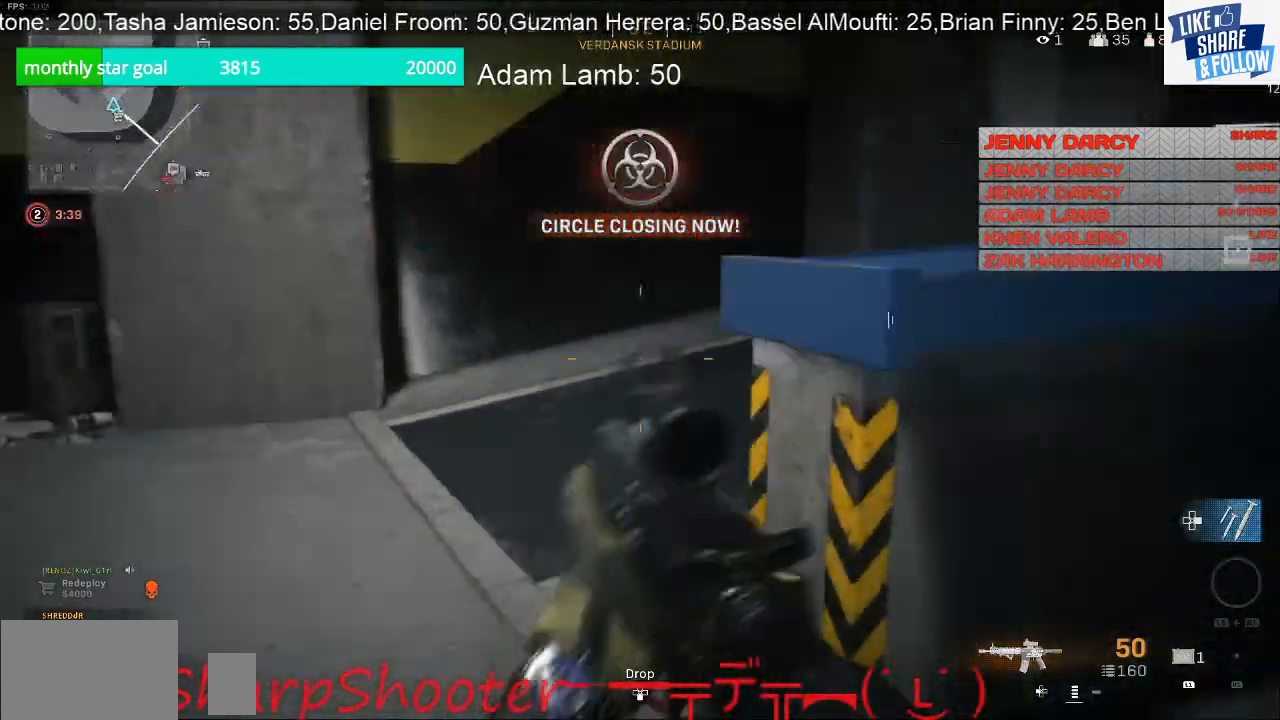
{"buttons": [], "left_stick": "down-left", "right_stick": "center", "events": [[33, "right_stick", "up-right"], [100, "left_stick", "down-left"], [200, "right_stick", "center"]]}
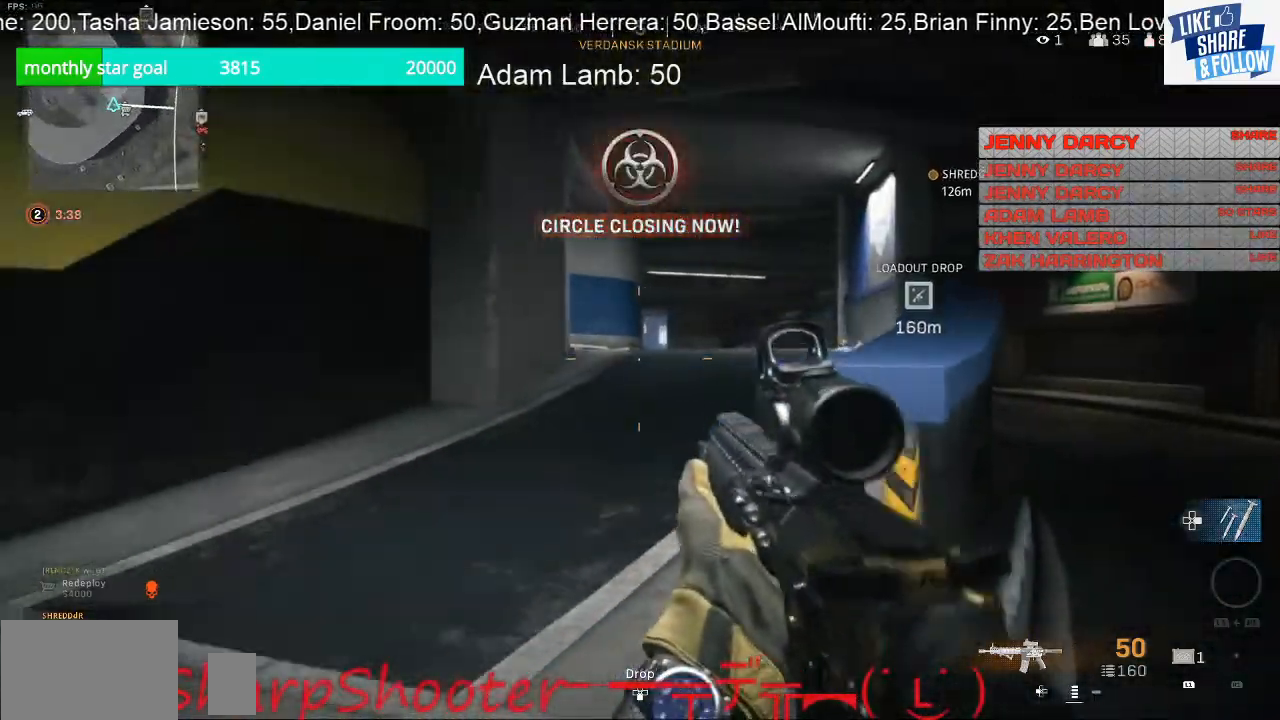
{"buttons": [], "left_stick": "up-left", "right_stick": "center", "events": [[233, "right_stick", "down-left"], [300, "left_stick", "left"], [433, "left_stick", "up-left"], [500, "right_stick", "center"]]}
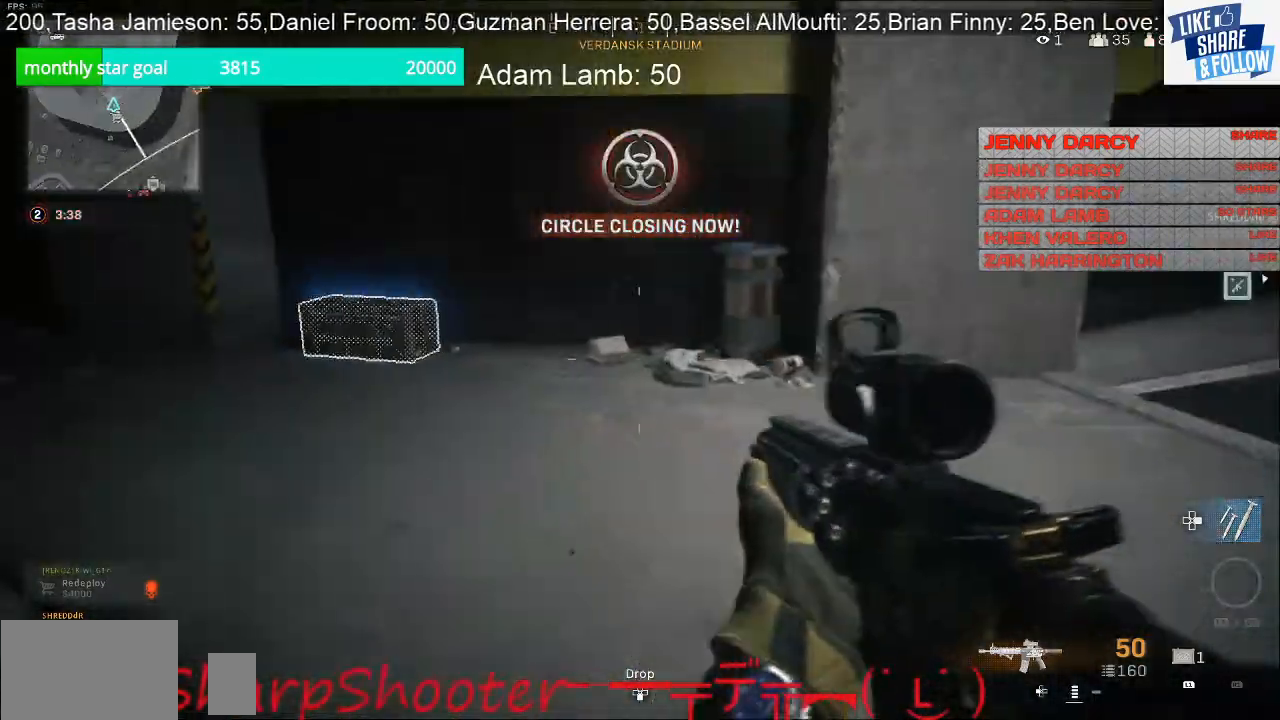
{"buttons": ["SQUARE"], "left_stick": "up-left", "right_stick": "center", "events": [[500, "SQUARE", "down"]]}
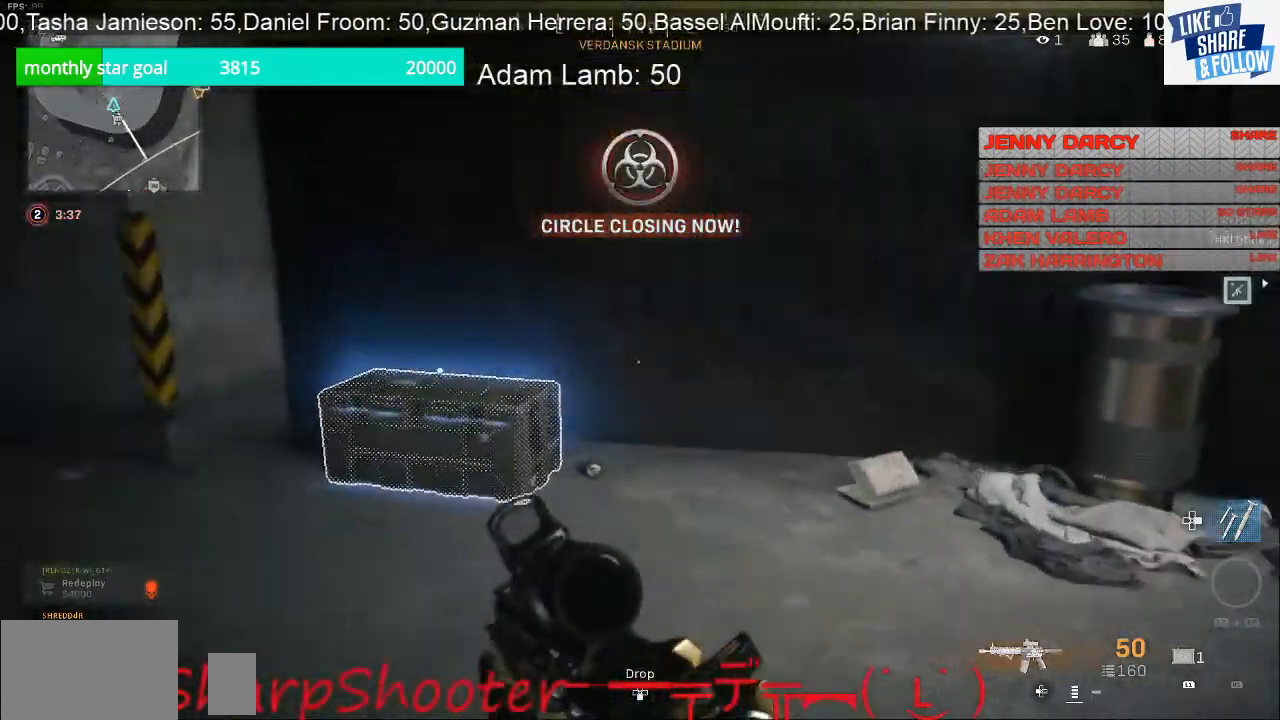
{"buttons": ["SQUARE"], "left_stick": "down", "right_stick": "center", "events": [[433, "left_stick", "center"], [500, "left_stick", "down"]]}
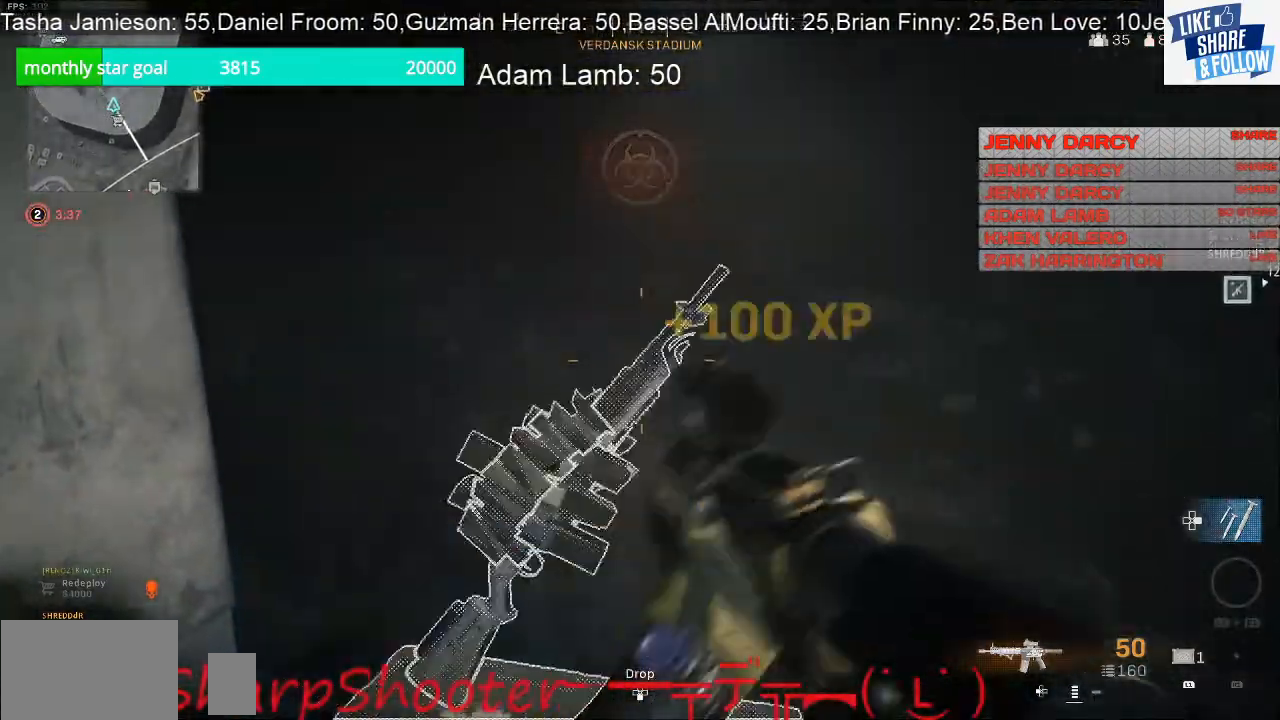
{"buttons": [], "left_stick": "left", "right_stick": "center", "events": [[100, "SQUARE", "up"], [300, "right_stick", "down-right"], [400, "left_stick", "left"], [400, "right_stick", "center"]]}
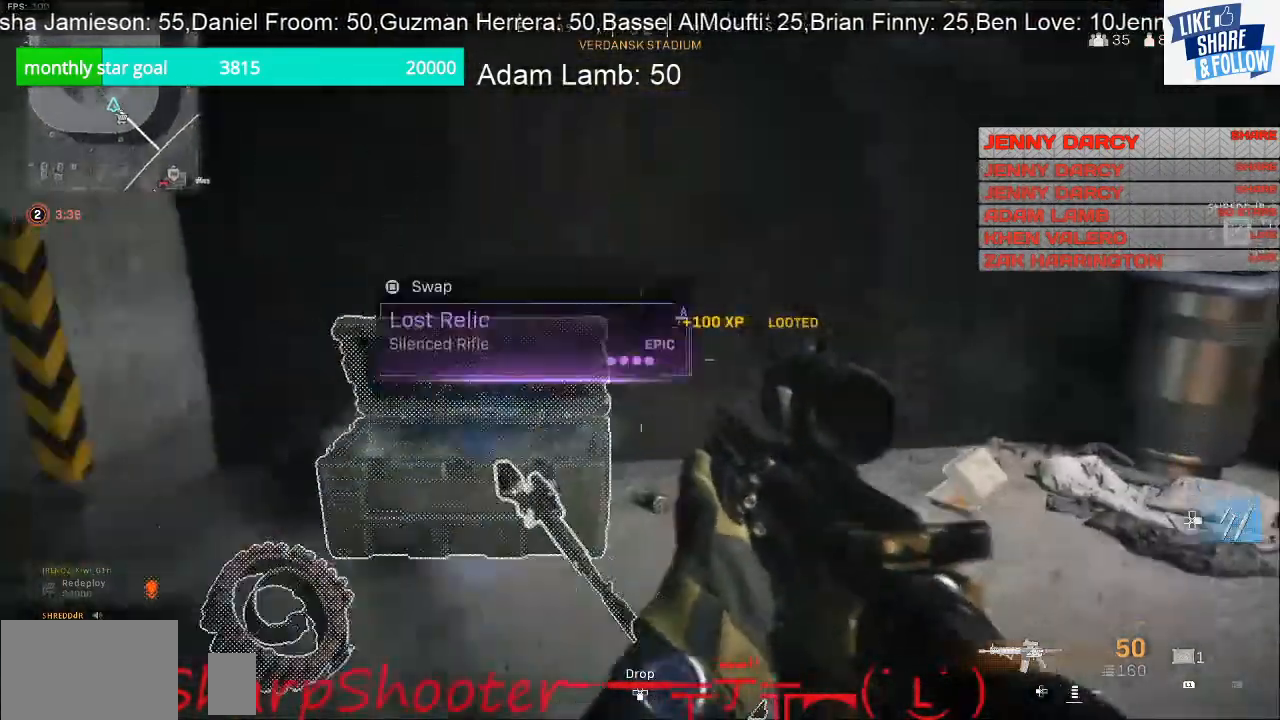
{"buttons": [], "left_stick": "up-left", "right_stick": "right", "events": [[67, "right_stick", "right"], [400, "left_stick", "up-left"]]}
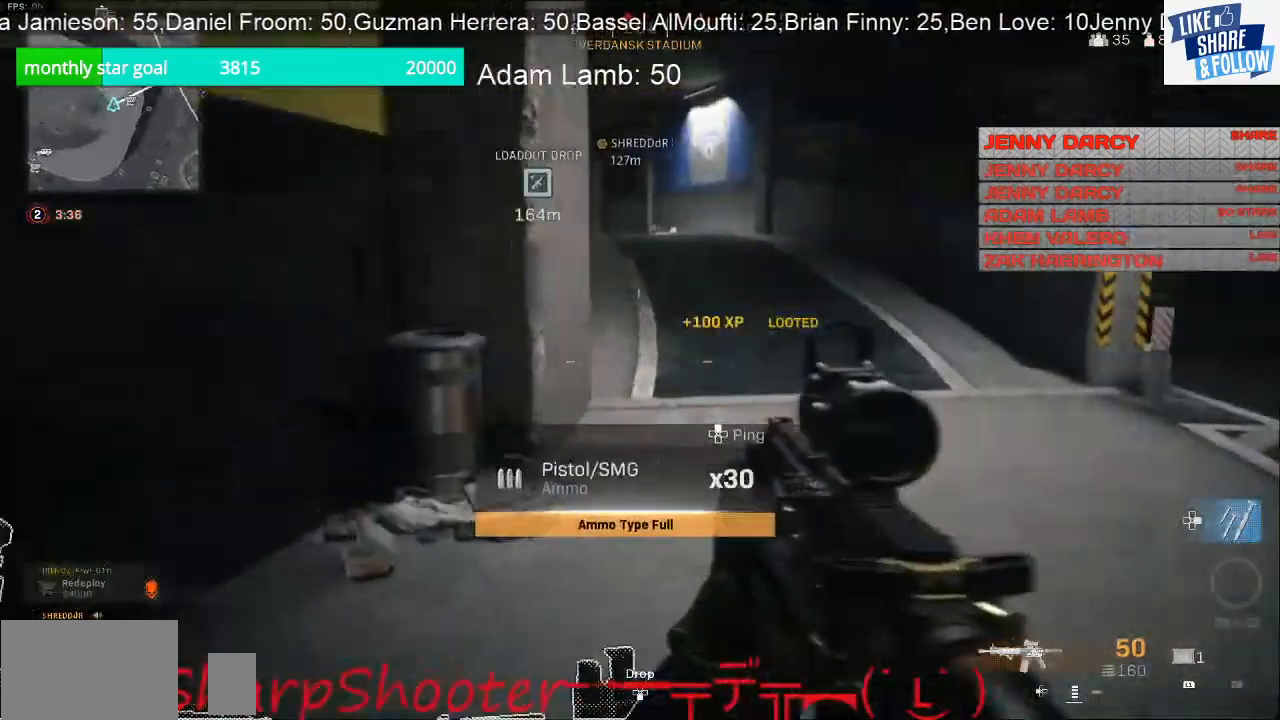
{"buttons": [], "left_stick": "down-right", "right_stick": "center", "events": [[100, "right_stick", "center"], [200, "left_stick", "up-right"], [333, "left_stick", "right"], [433, "left_stick", "down-right"]]}
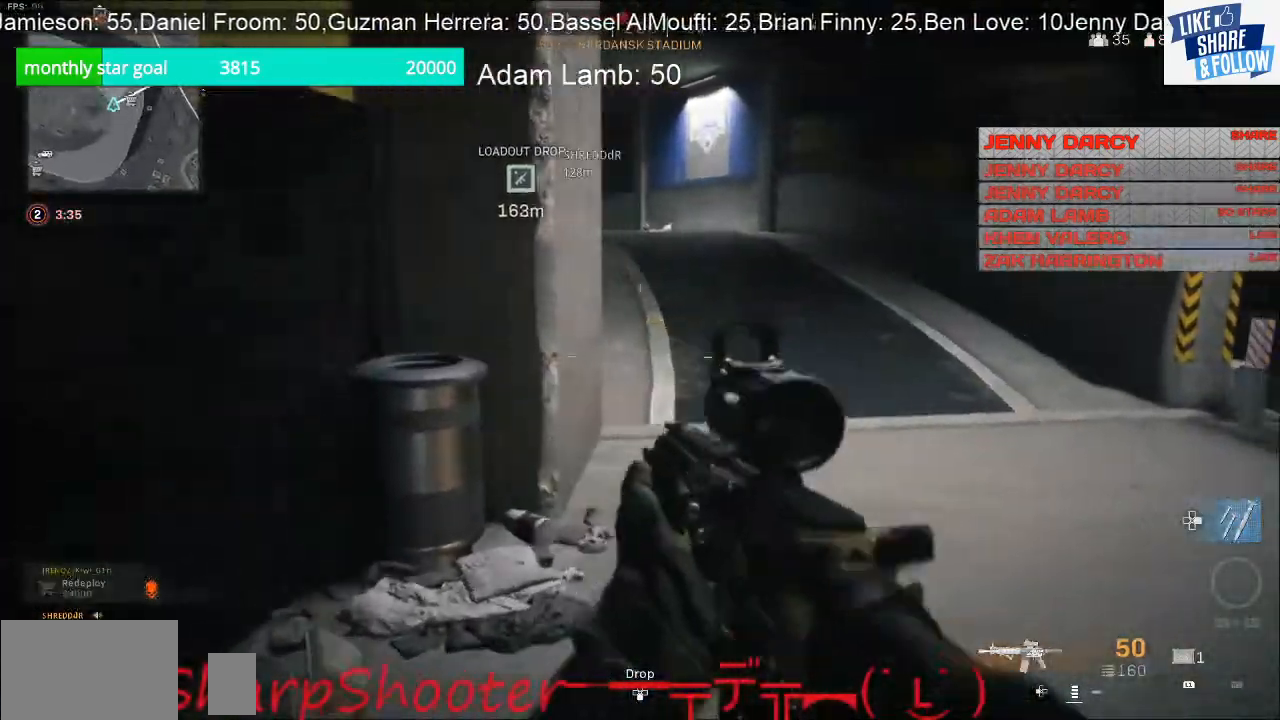
{"buttons": [], "left_stick": "down", "right_stick": "right", "events": [[300, "left_stick", "down"], [467, "right_stick", "right"]]}
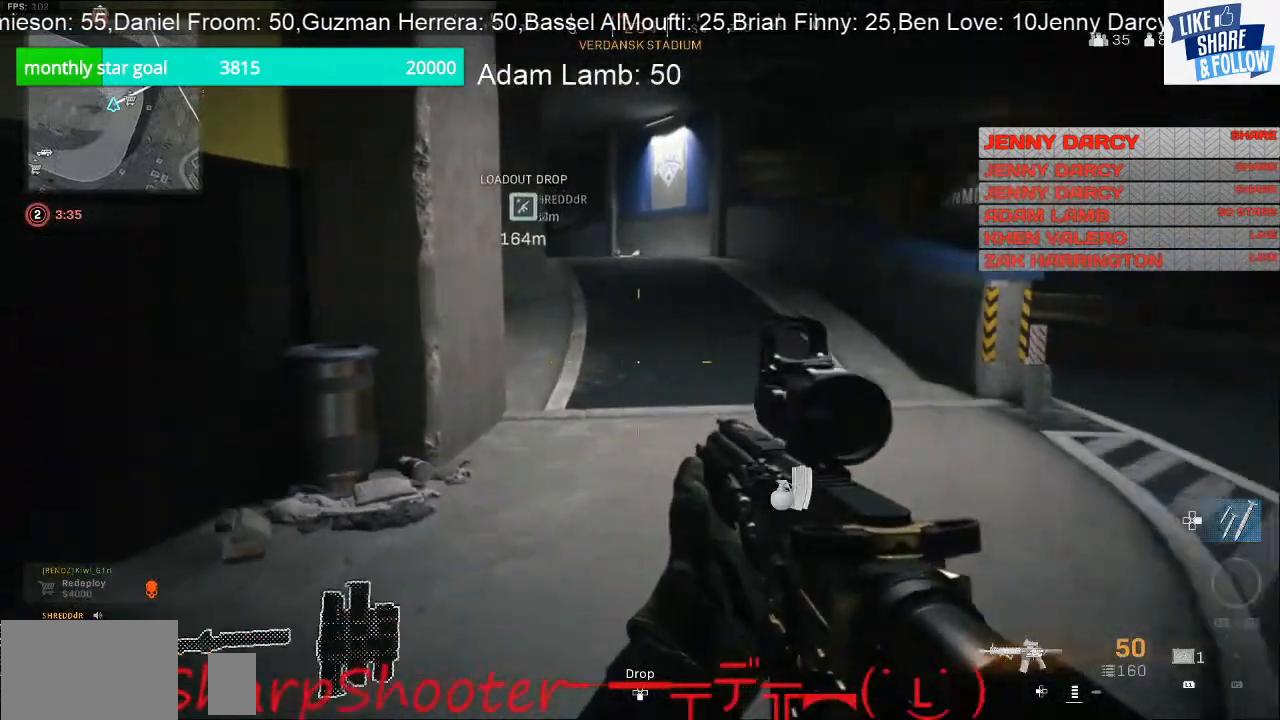
{"buttons": [], "left_stick": "up-right", "right_stick": "right", "events": [[300, "left_stick", "down-right"], [467, "left_stick", "up-right"]]}
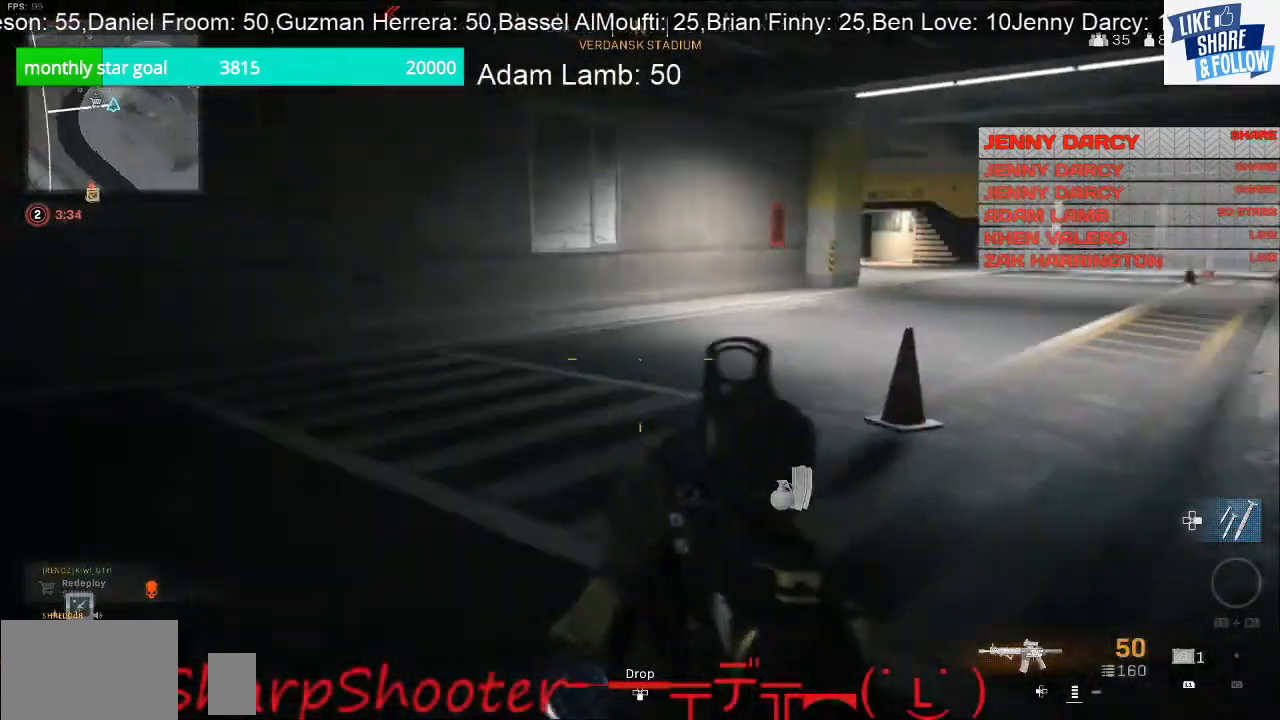
{"buttons": [], "left_stick": "up-right", "right_stick": "right", "events": [[33, "right_stick", "center"], [333, "right_stick", "right"]]}